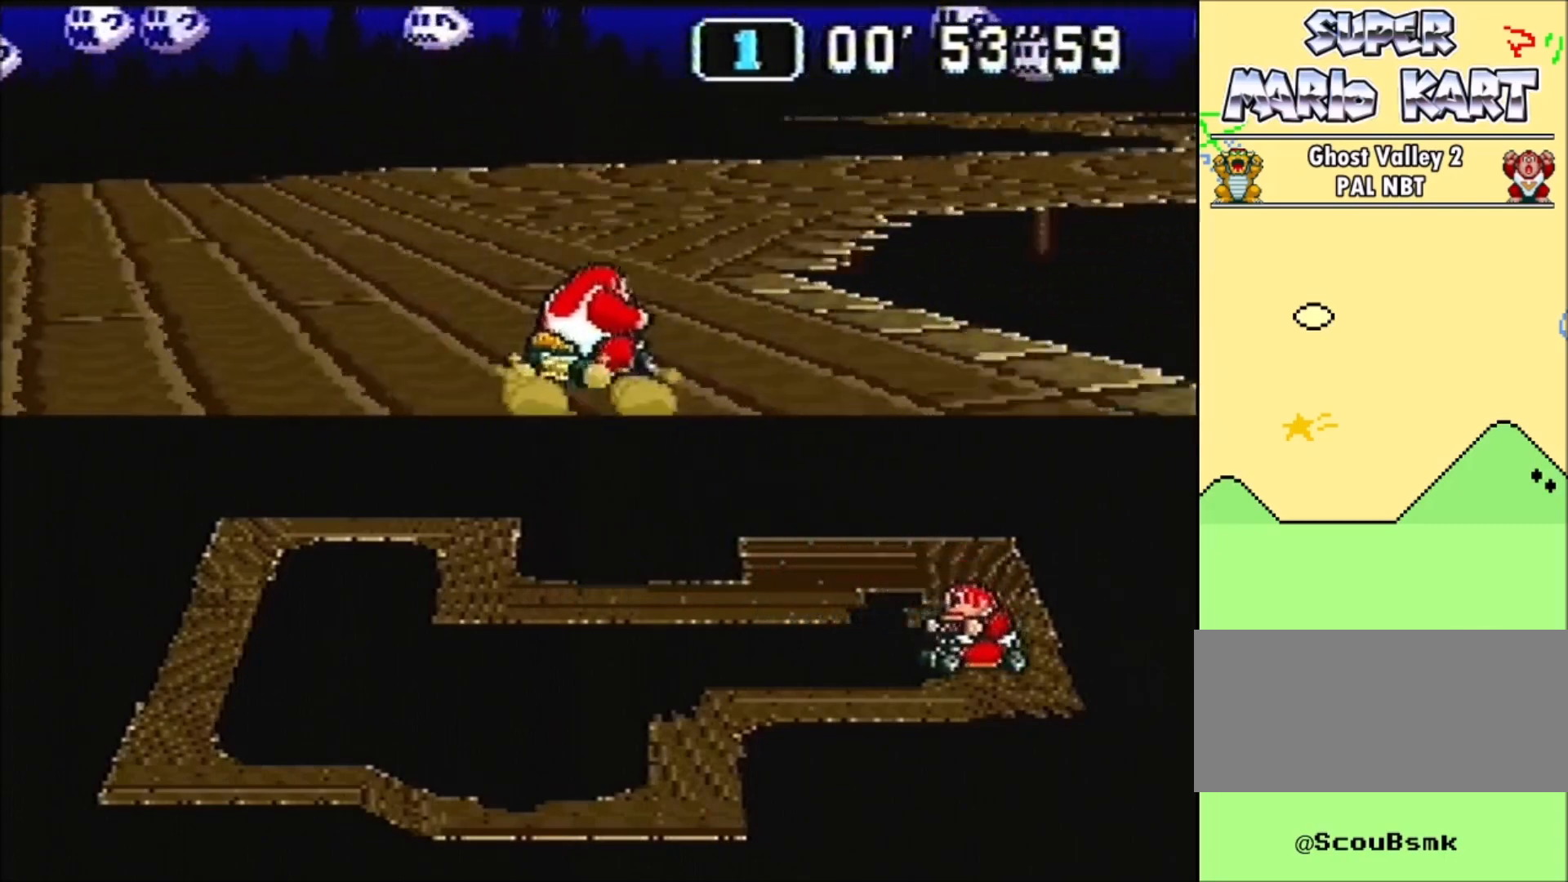
Gameplay with a controller (Nintendo layout); each line is a JSON object with the inputs held at the frame after it. "events" lists button and stick changes between this image and that frame as [ms after this image, input, new state], when the widget could be followed in between. Not read: L3 R3.
{"buttons": ["B"]}
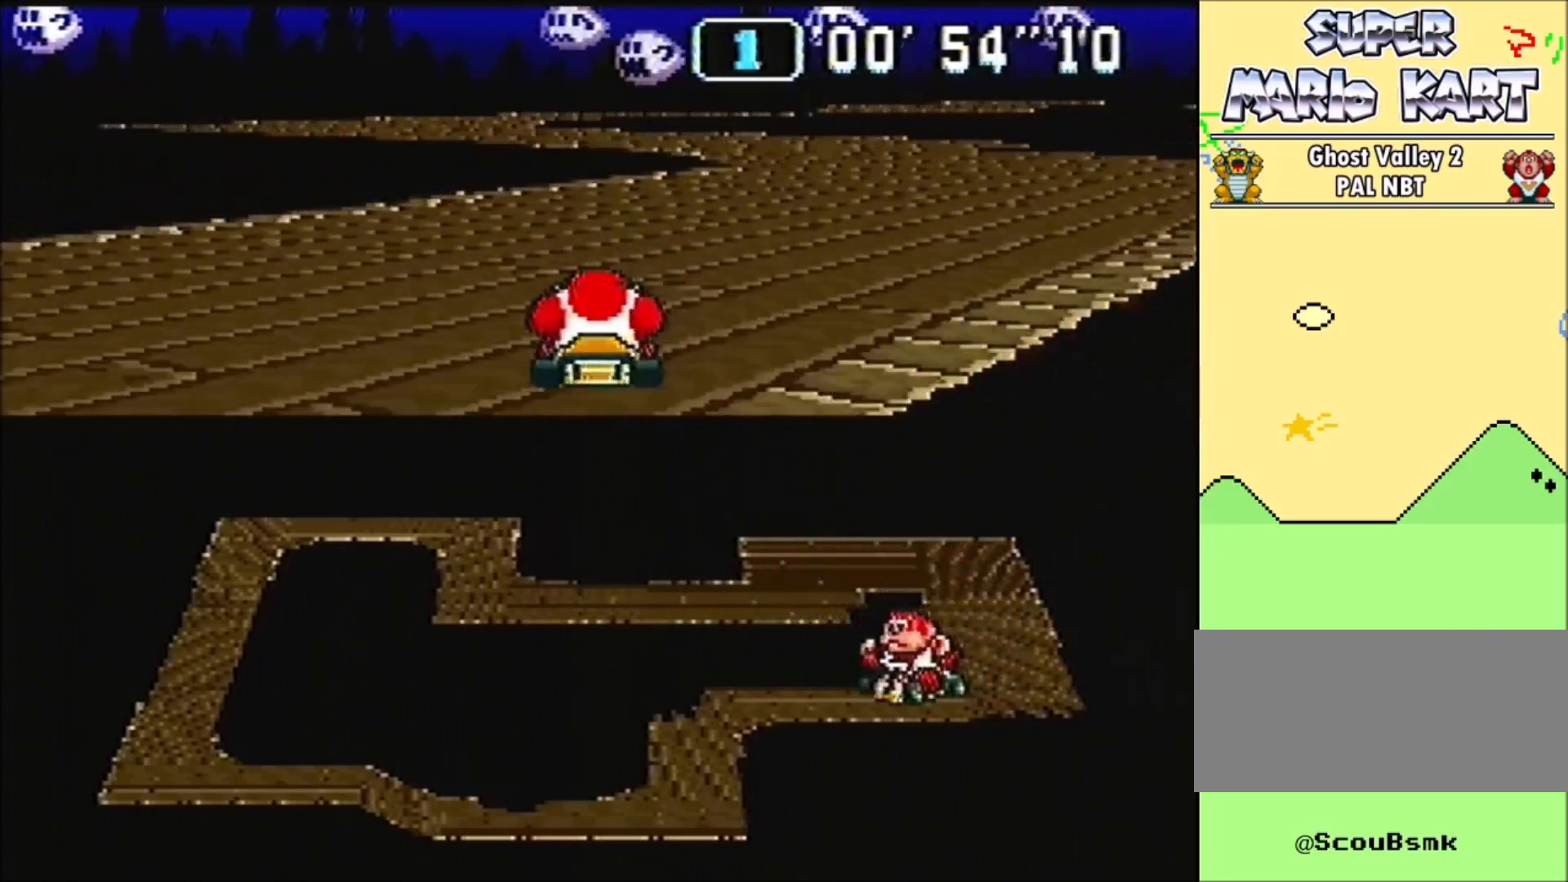
{"buttons": ["B"], "events": [[134, "DPAD_LEFT", "down"], [134, "DPAD_UP", "down"], [401, "DPAD_LEFT", "up"], [401, "DPAD_UP", "up"]]}
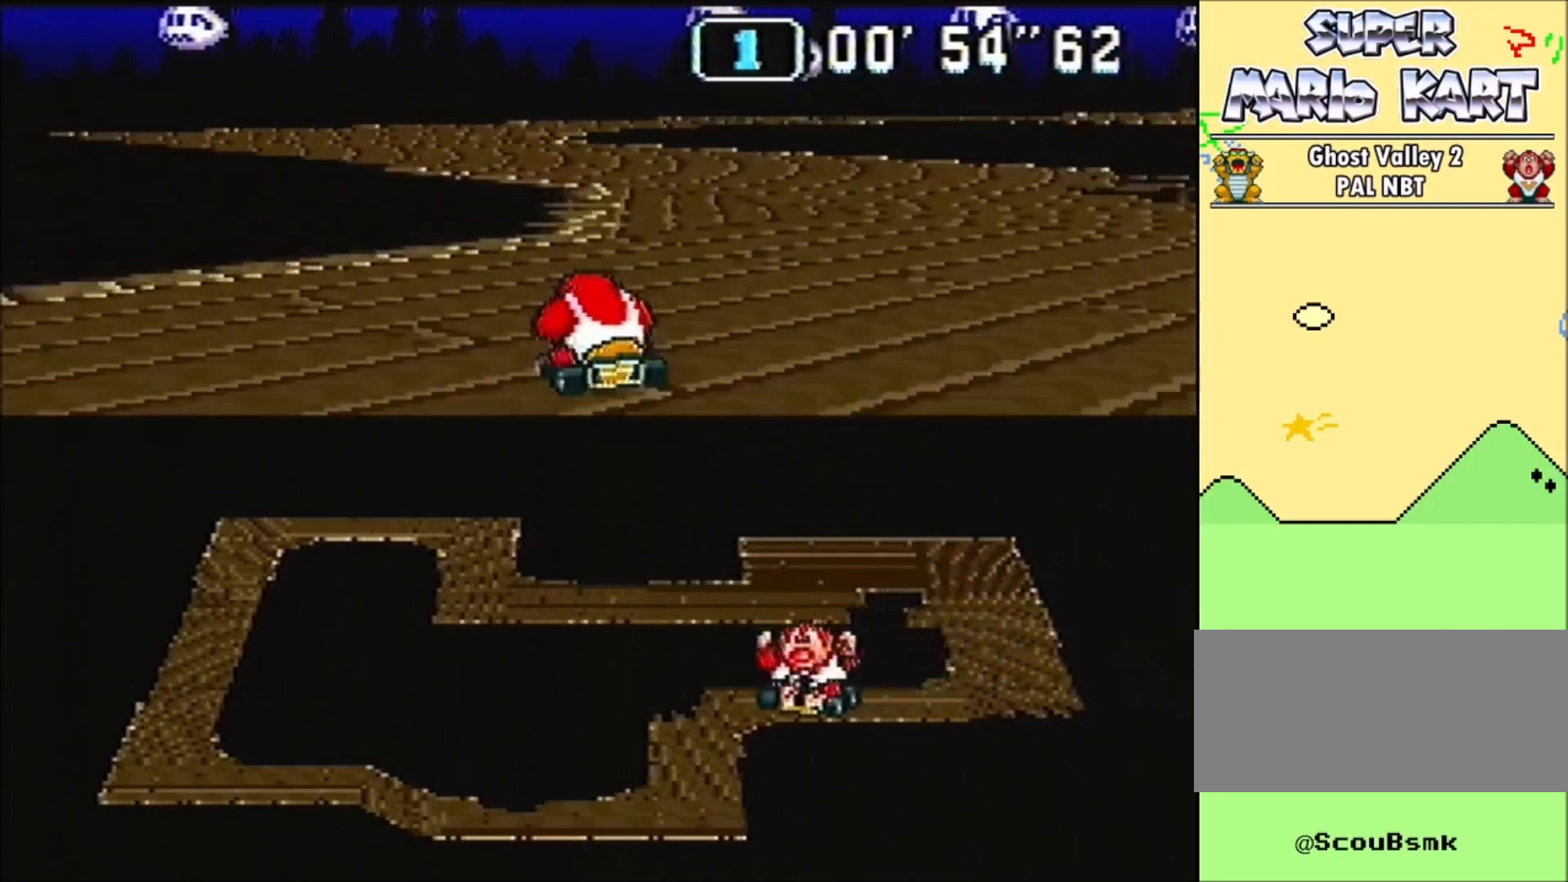
{"buttons": ["B"], "events": [[66, "R1", "down"], [267, "R1", "up"], [333, "DPAD_LEFT", "down"], [367, "DPAD_UP", "down"], [400, "DPAD_UP", "up"], [467, "DPAD_LEFT", "up"]]}
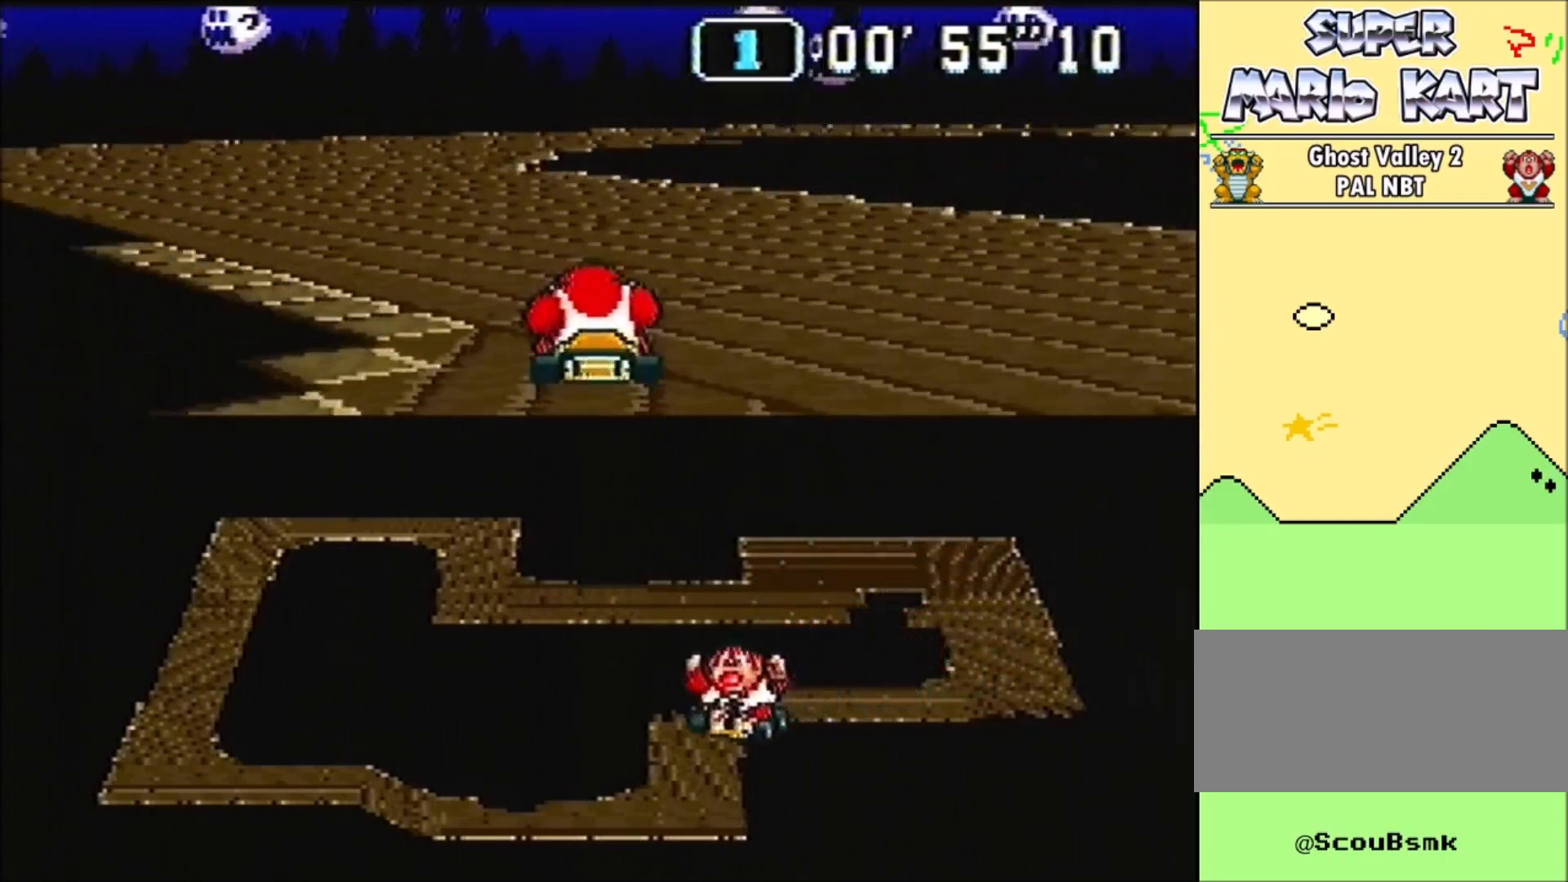
{"buttons": ["B", "R1", "DPAD_UP", "DPAD_RIGHT"], "events": [[134, "DPAD_RIGHT", "down"], [267, "R1", "down"], [300, "DPAD_UP", "down"]]}
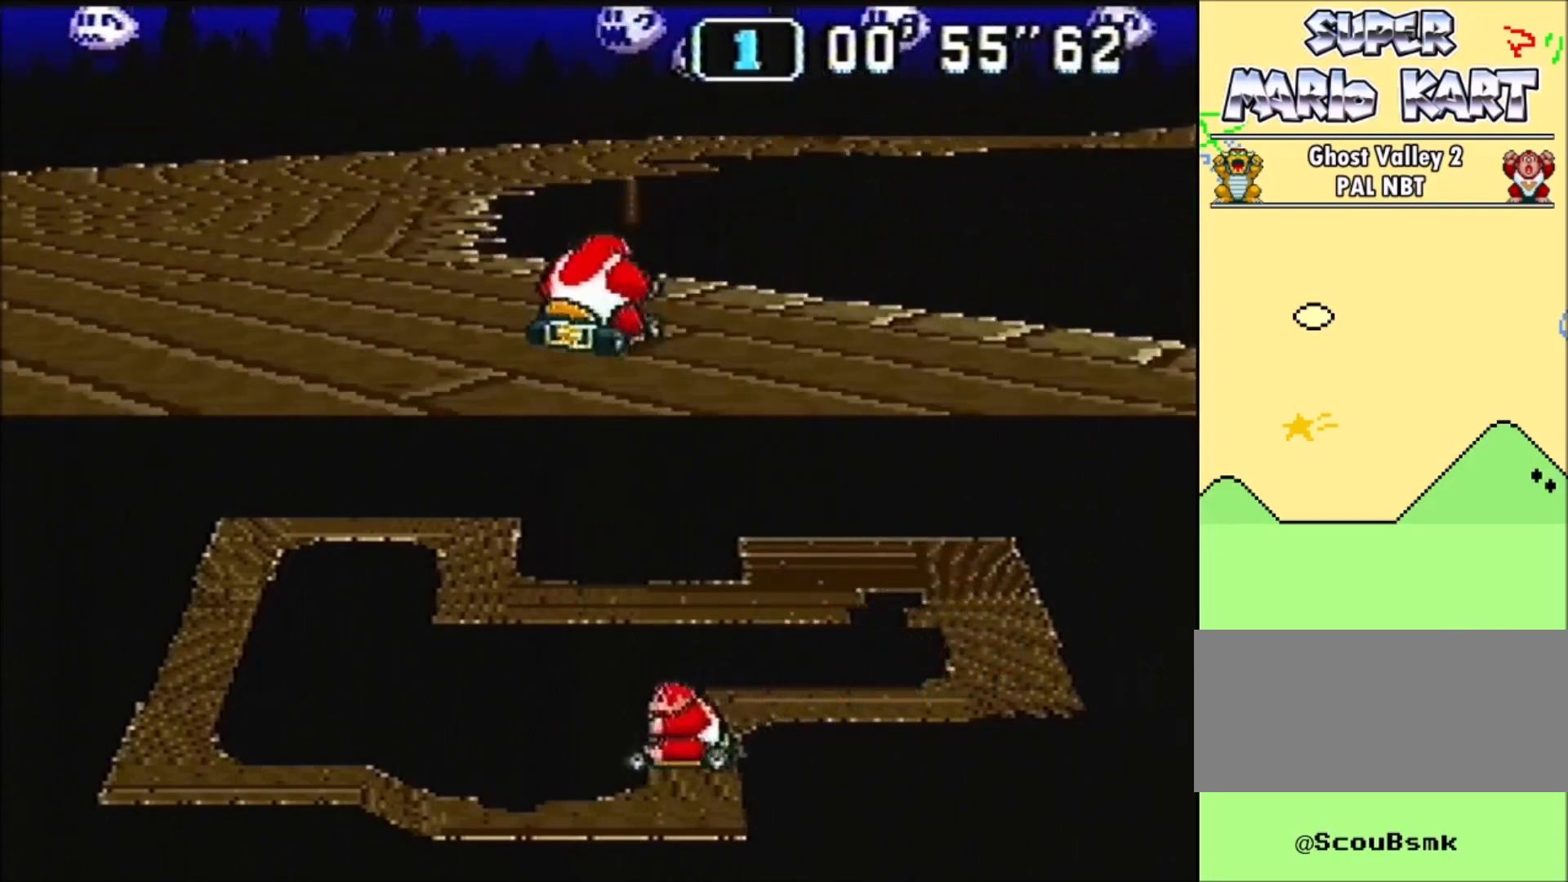
{"buttons": ["B", "R1"], "events": [[200, "DPAD_UP", "up"], [233, "R1", "up"], [300, "DPAD_RIGHT", "up"], [400, "DPAD_LEFT", "down"], [400, "DPAD_UP", "down"], [400, "R1", "down"], [467, "DPAD_UP", "up"], [500, "DPAD_LEFT", "up"]]}
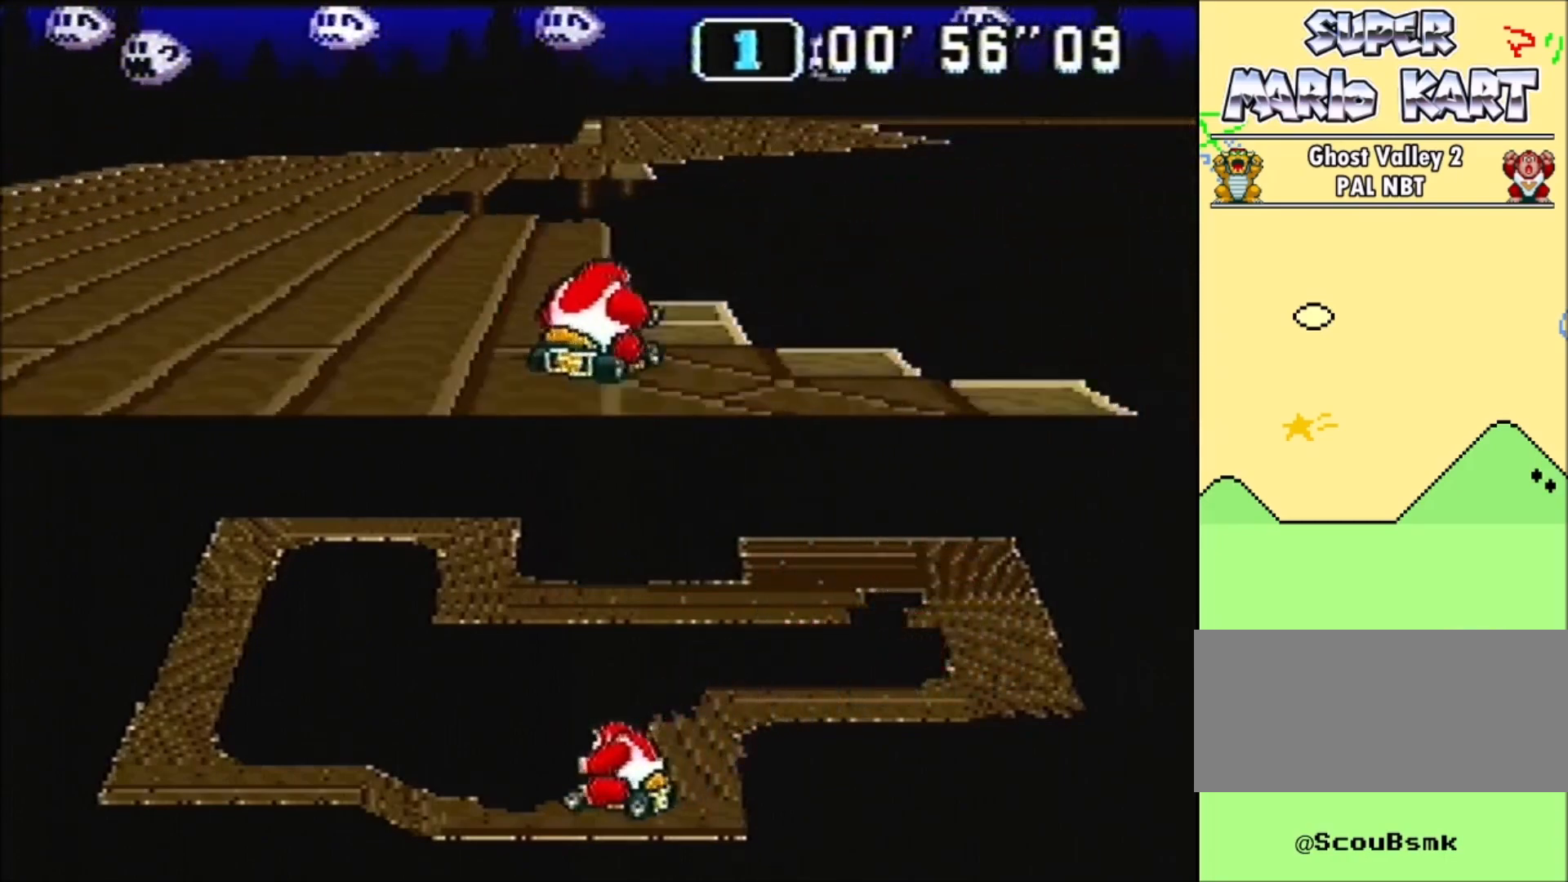
{"buttons": ["B", "DPAD_RIGHT"], "events": [[33, "R1", "up"], [200, "DPAD_RIGHT", "down"], [267, "R1", "down"], [367, "R1", "up"]]}
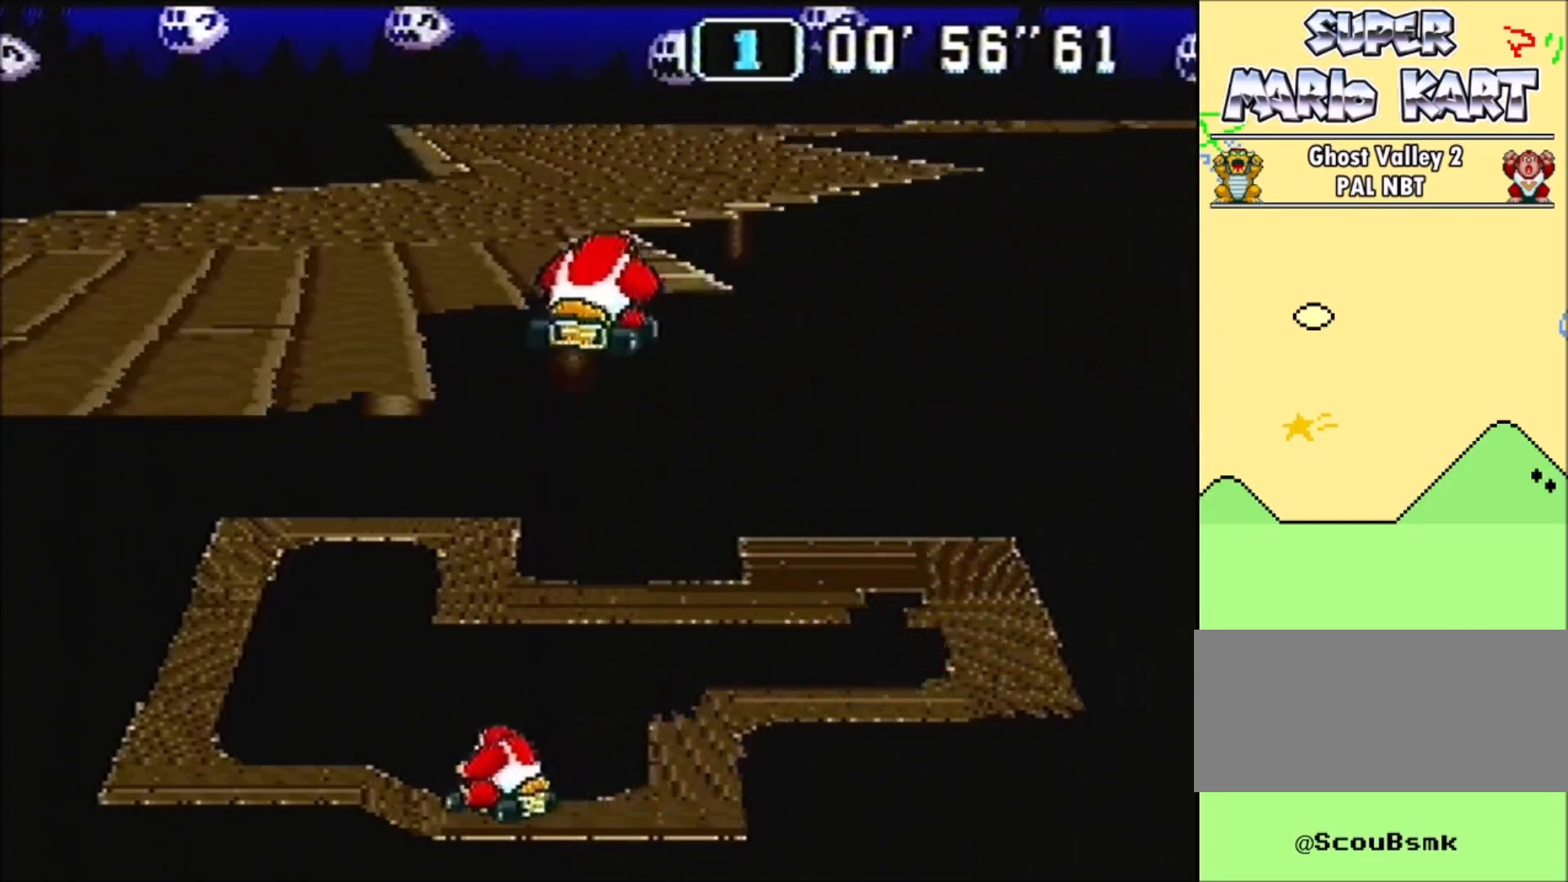
{"buttons": ["B"]}
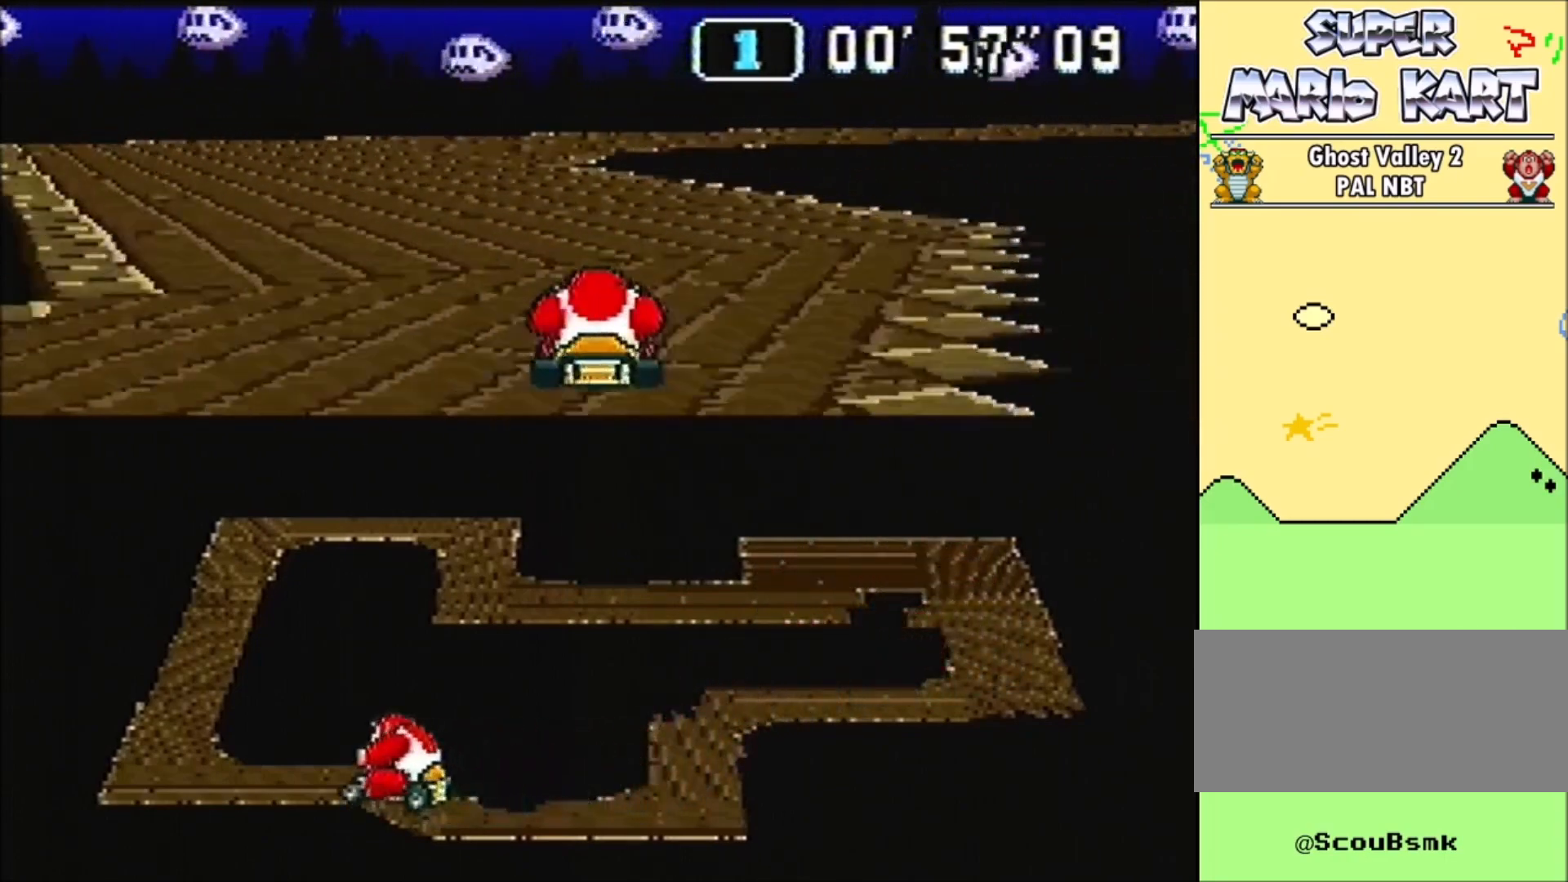
{"buttons": ["B", "R1", "DPAD_RIGHT"], "events": [[134, "DPAD_RIGHT", "down"], [334, "R1", "down"]]}